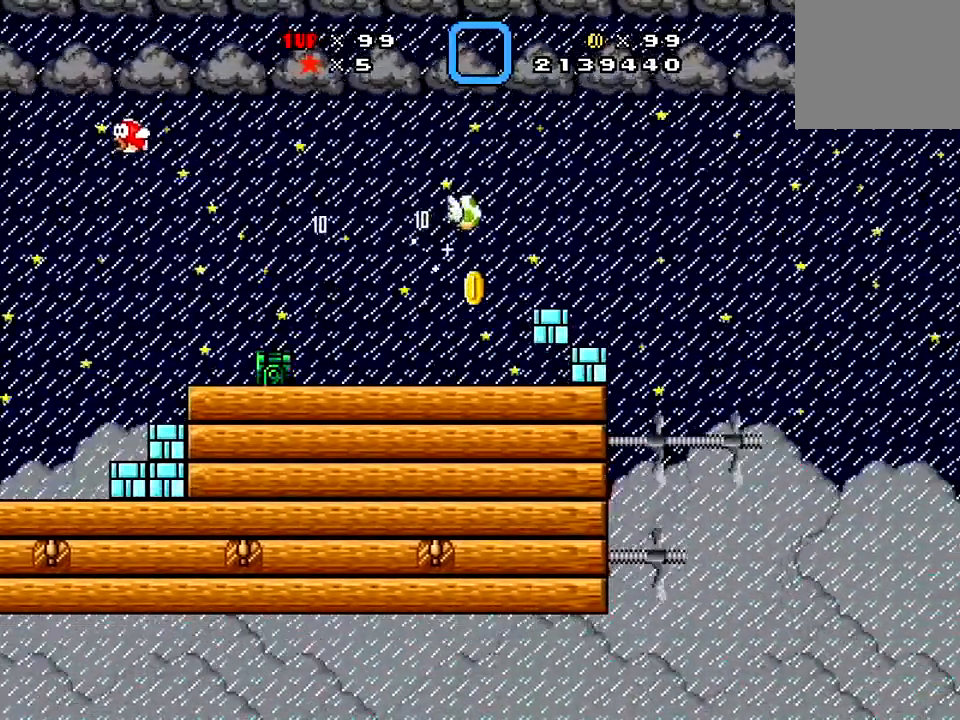
Gameplay with a controller (Xbox layout); each line is a JSON object with the inputs held at the frame after it. "events" lists button and stick changes between this image and that frame as [ms after this image, input, new state], when the widget could be followed in between. Not read: L3 R3 left_stick.
{"buttons": ["X"], "right_stick": "center", "events": [[184, "DPAD_RIGHT", "down"], [300, "DPAD_RIGHT", "up"]]}
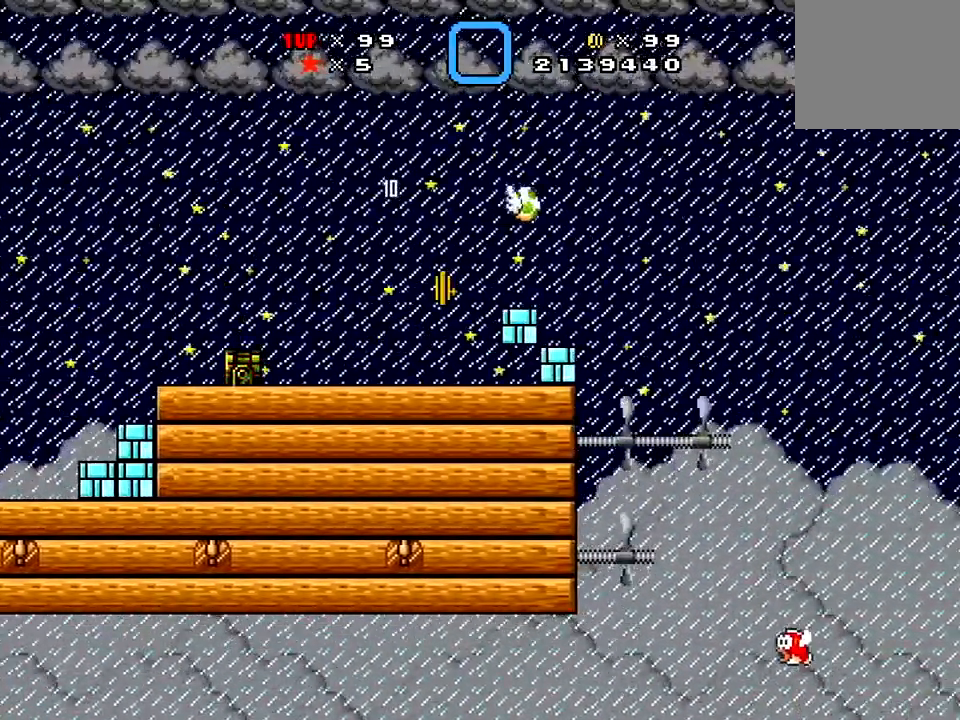
{"buttons": ["X", "DPAD_RIGHT"], "right_stick": "center", "events": [[83, "DPAD_UP", "down"], [333, "DPAD_RIGHT", "down"], [333, "DPAD_UP", "up"]]}
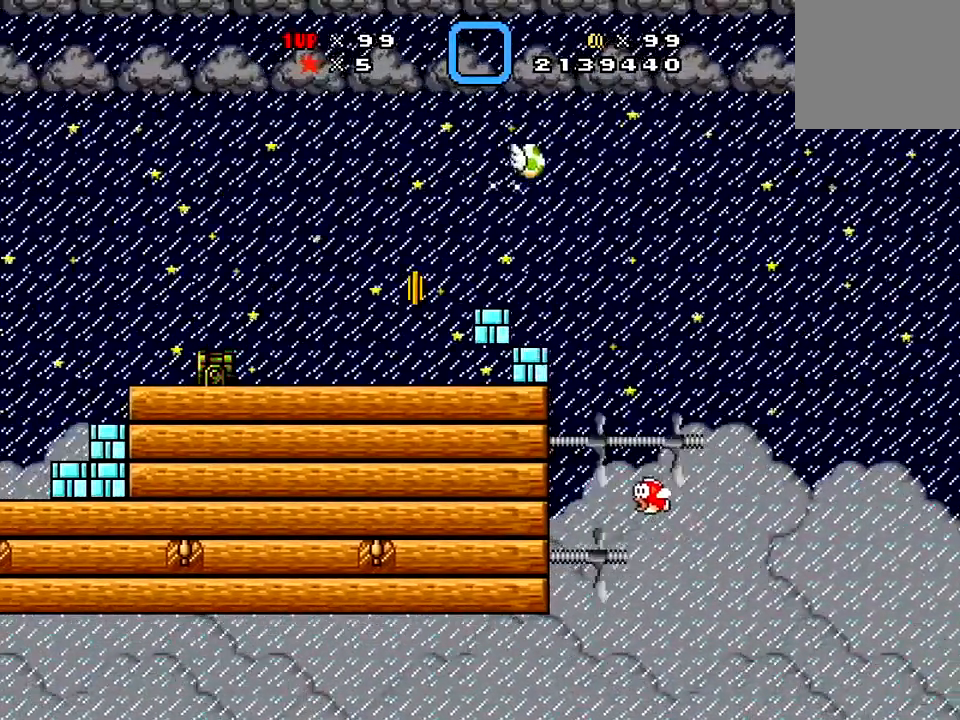
{"buttons": ["X"], "right_stick": "center", "events": [[67, "DPAD_RIGHT", "up"]]}
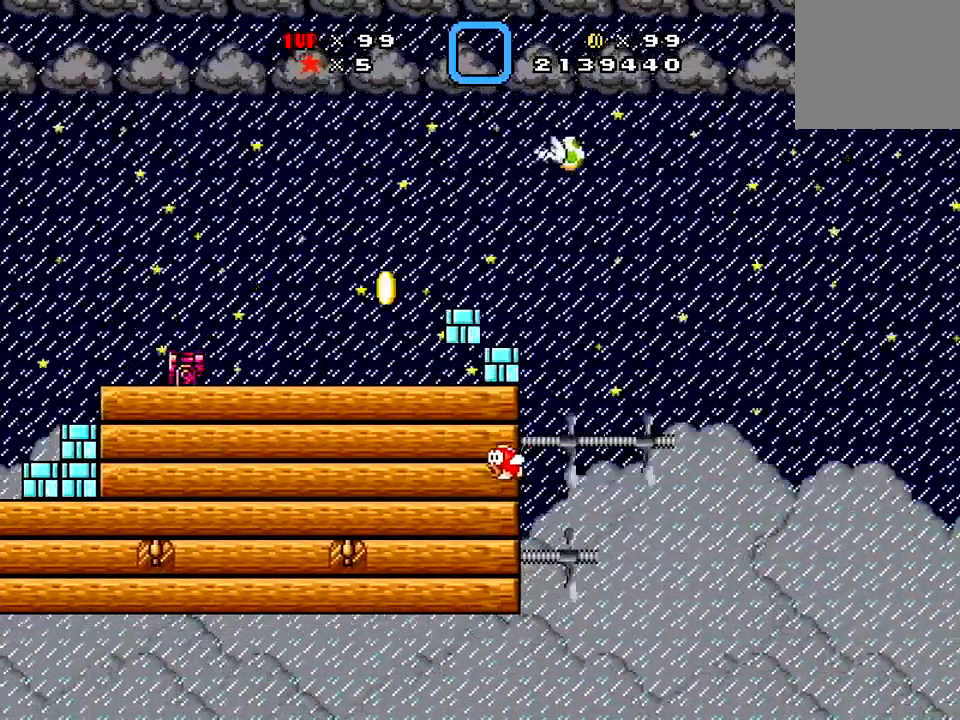
{"buttons": ["X"], "right_stick": "center", "events": []}
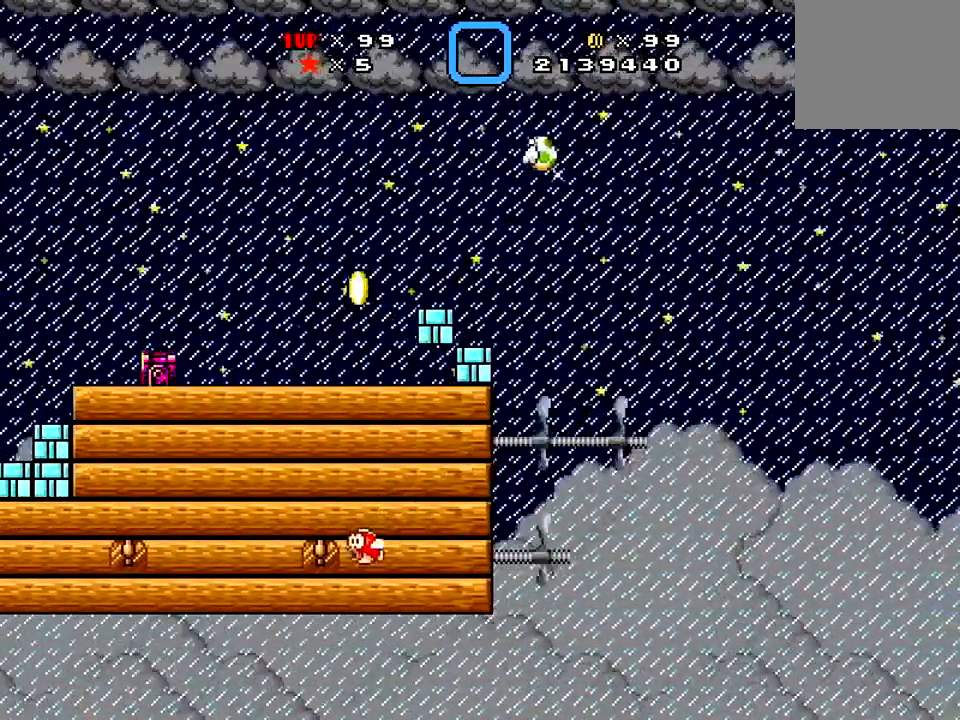
{"buttons": ["X", "DPAD_RIGHT"], "right_stick": "center", "events": [[184, "DPAD_RIGHT", "down"], [250, "DPAD_RIGHT", "up"], [501, "DPAD_RIGHT", "down"]]}
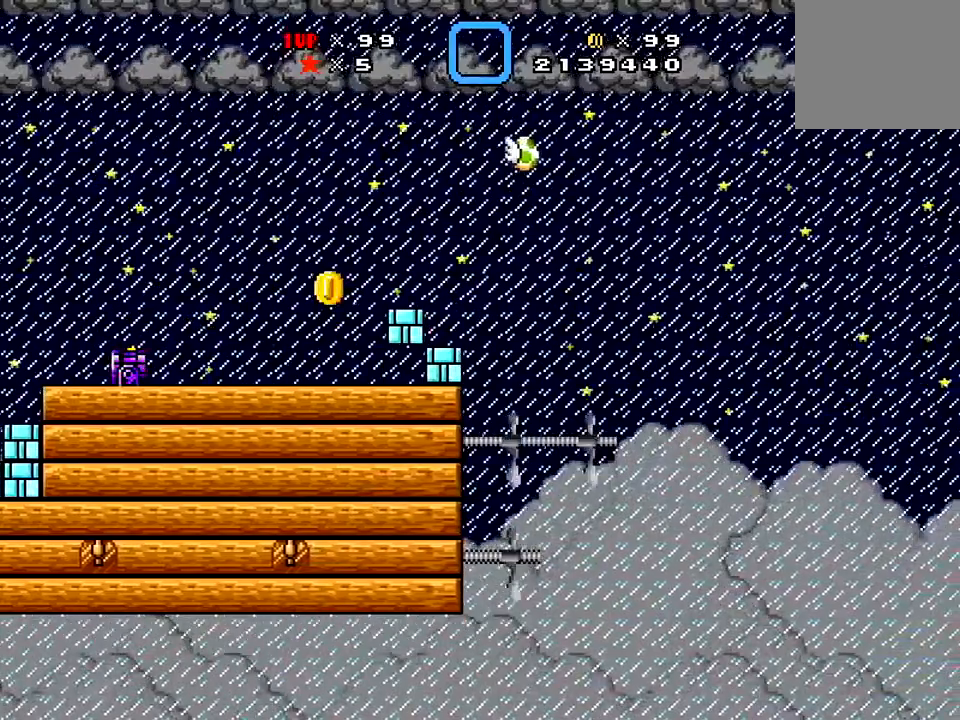
{"buttons": ["X", "DPAD_RIGHT"], "right_stick": "center", "events": [[66, "DPAD_RIGHT", "up"], [216, "DPAD_RIGHT", "down"], [350, "DPAD_RIGHT", "up"], [467, "DPAD_RIGHT", "down"]]}
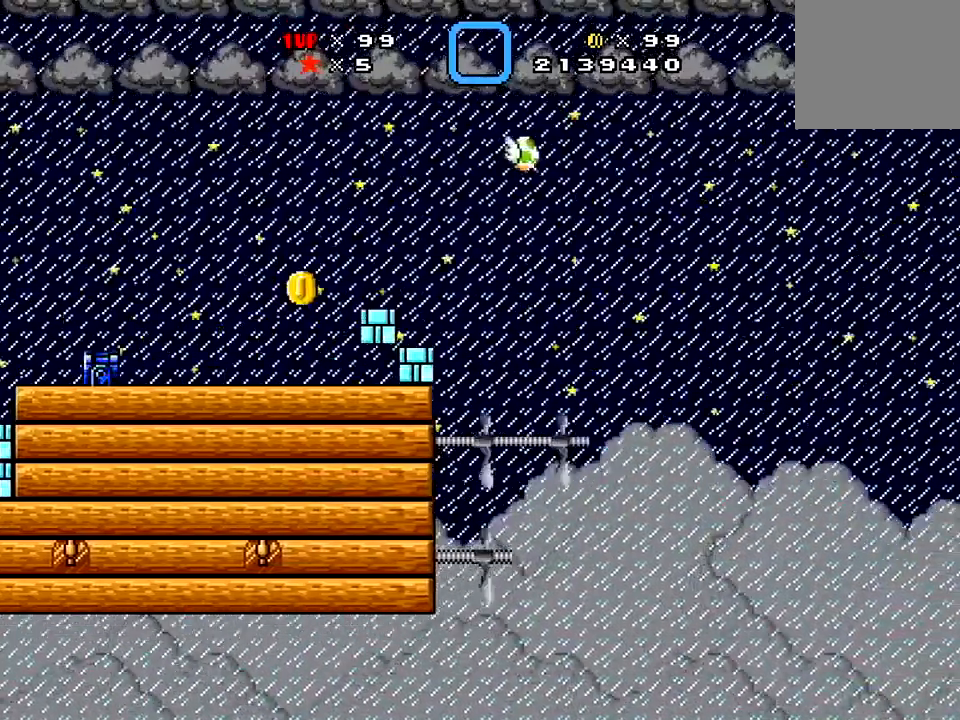
{"buttons": ["X"], "right_stick": "center", "events": [[117, "DPAD_RIGHT", "up"], [267, "DPAD_RIGHT", "down"], [484, "DPAD_RIGHT", "up"]]}
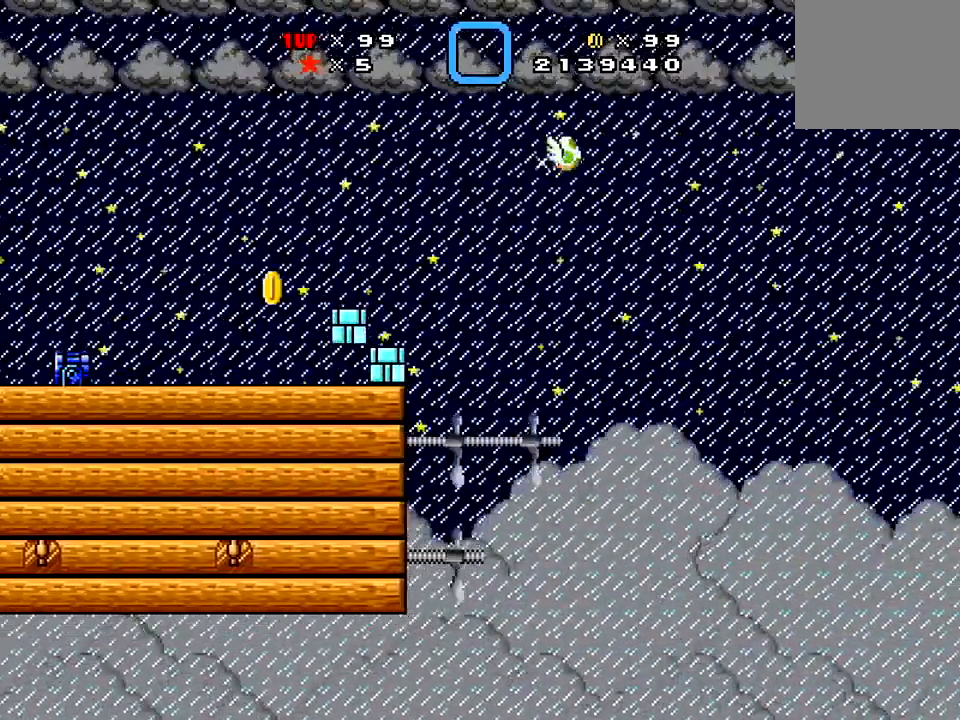
{"buttons": ["X", "DPAD_LEFT"], "right_stick": "center", "events": [[417, "DPAD_LEFT", "down"]]}
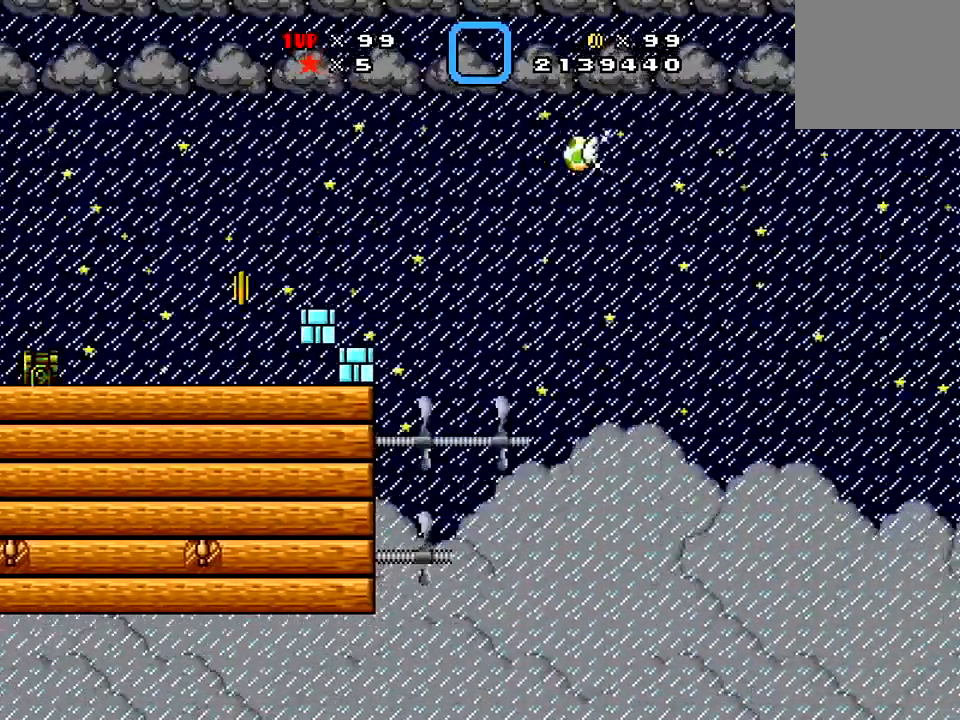
{"buttons": ["X"], "right_stick": "center", "events": [[217, "DPAD_LEFT", "up"]]}
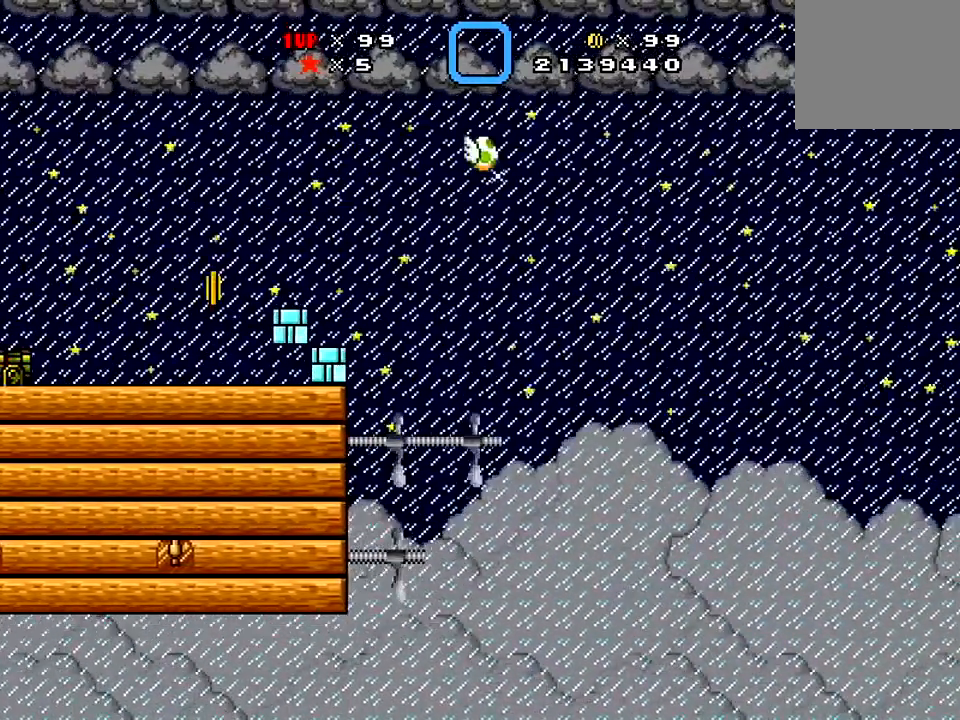
{"buttons": ["X"], "right_stick": "center", "events": [[16, "DPAD_RIGHT", "down"], [383, "DPAD_RIGHT", "up"]]}
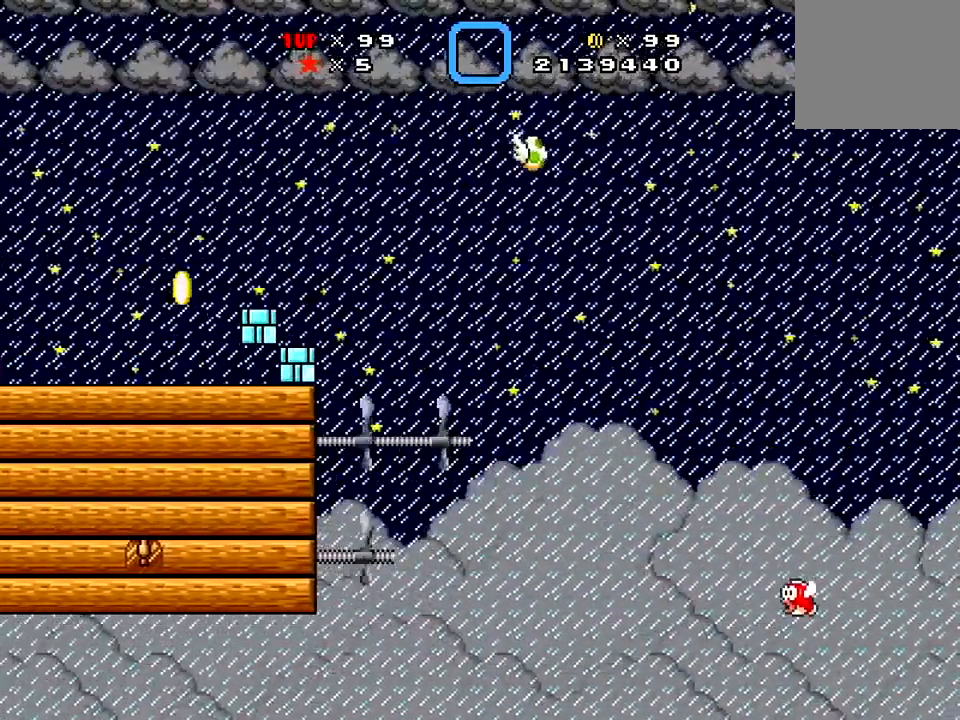
{"buttons": ["X", "DPAD_RIGHT"], "right_stick": "center", "events": [[250, "DPAD_RIGHT", "down"]]}
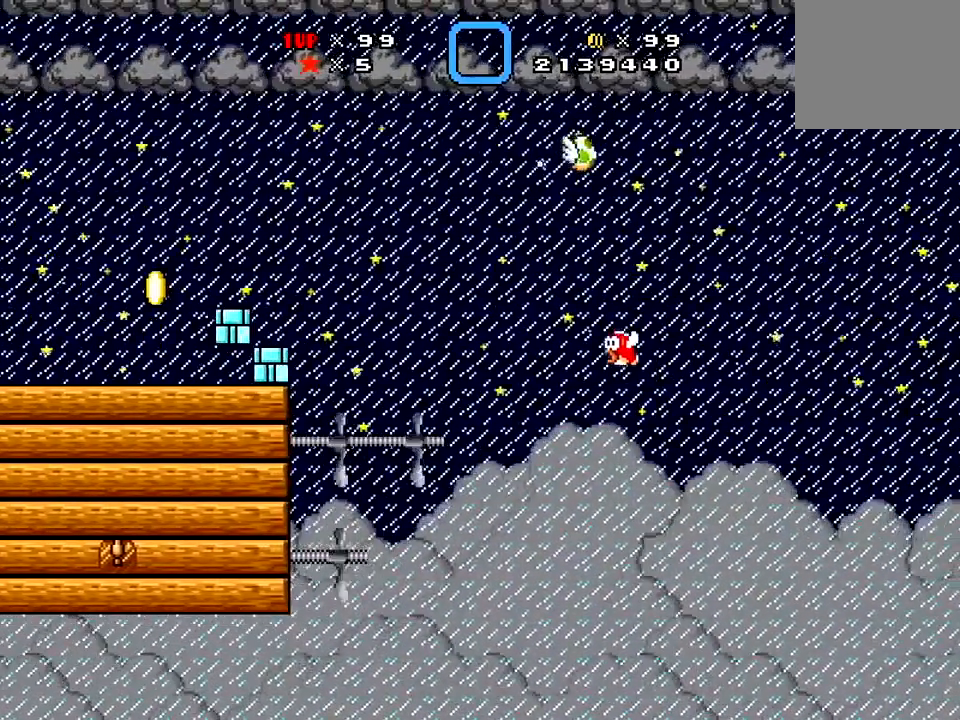
{"buttons": ["X", "DPAD_LEFT"], "right_stick": "center", "events": [[33, "DPAD_RIGHT", "up"], [216, "DPAD_LEFT", "down"]]}
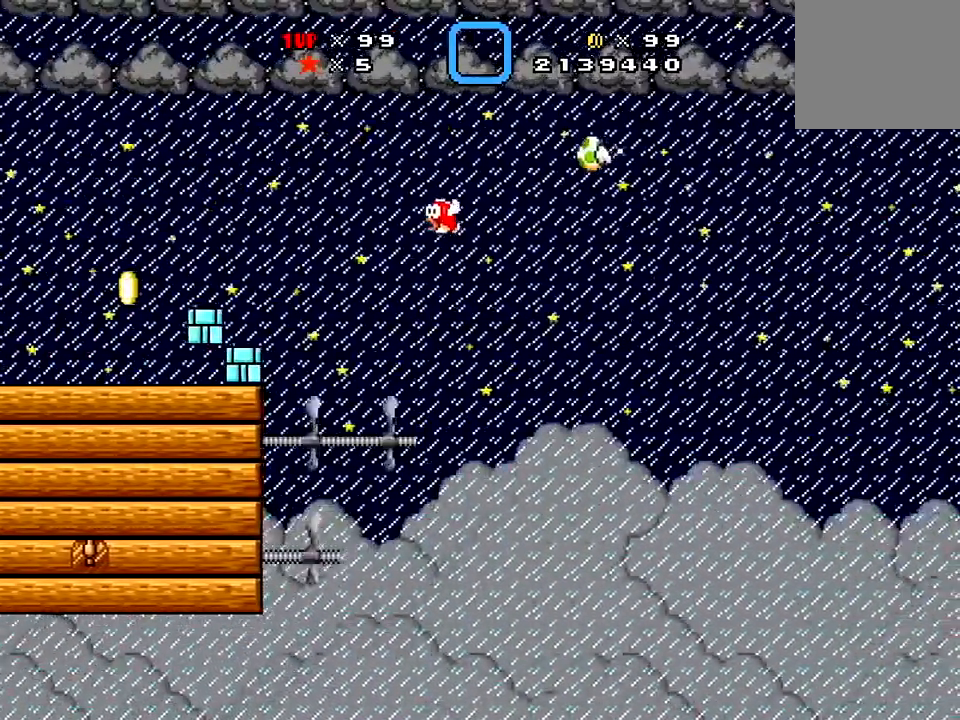
{"buttons": ["X", "DPAD_RIGHT"], "right_stick": "center", "events": [[150, "DPAD_LEFT", "up"], [367, "DPAD_RIGHT", "down"]]}
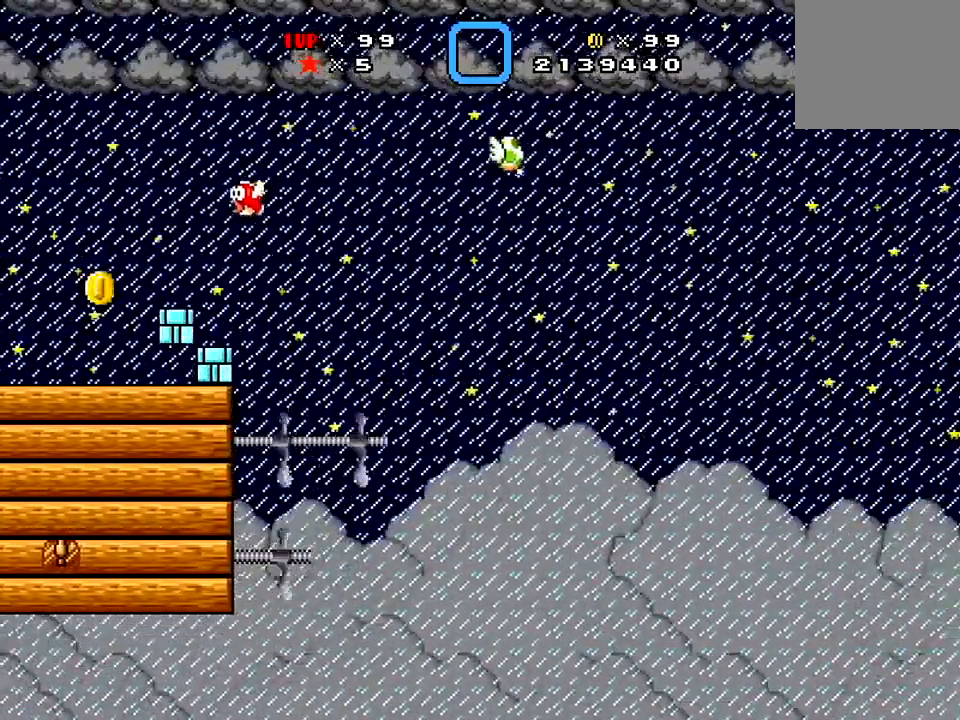
{"buttons": ["X", "DPAD_RIGHT"], "right_stick": "center", "events": [[16, "DPAD_RIGHT", "up"], [467, "DPAD_RIGHT", "down"]]}
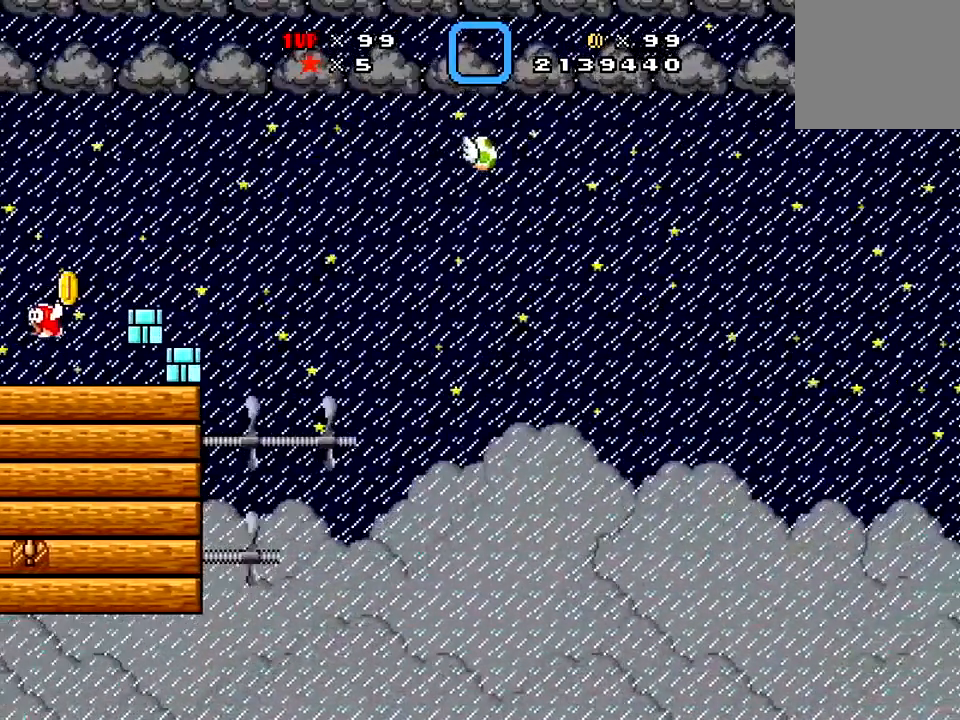
{"buttons": ["X"], "right_stick": "center", "events": [[134, "DPAD_RIGHT", "up"], [300, "DPAD_RIGHT", "down"], [501, "DPAD_RIGHT", "up"]]}
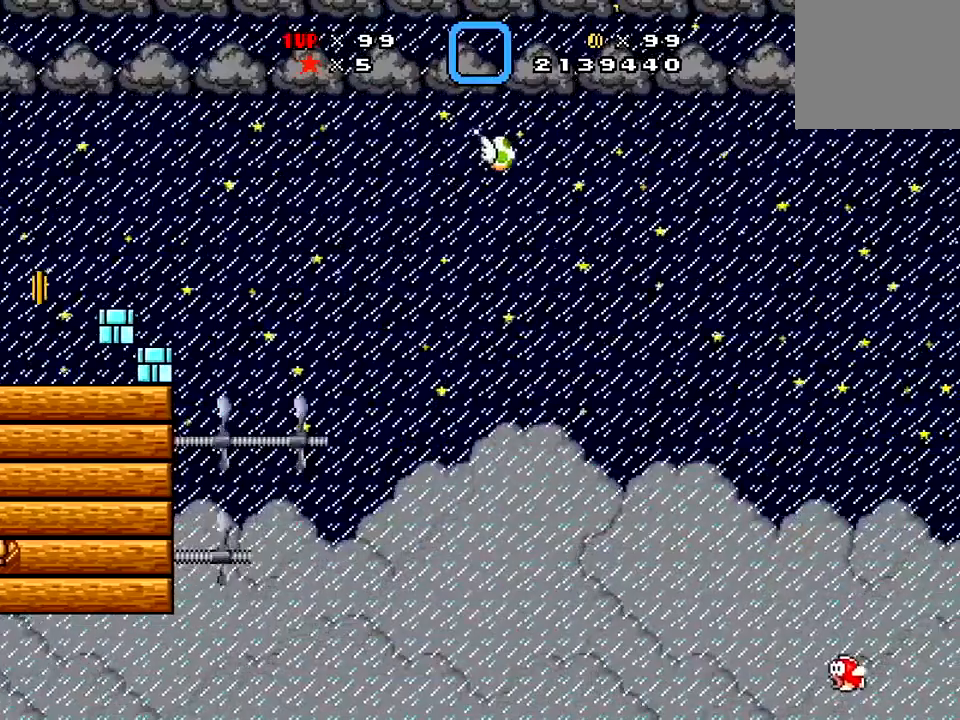
{"buttons": ["X", "DPAD_RIGHT"], "right_stick": "center", "events": [[300, "DPAD_RIGHT", "down"]]}
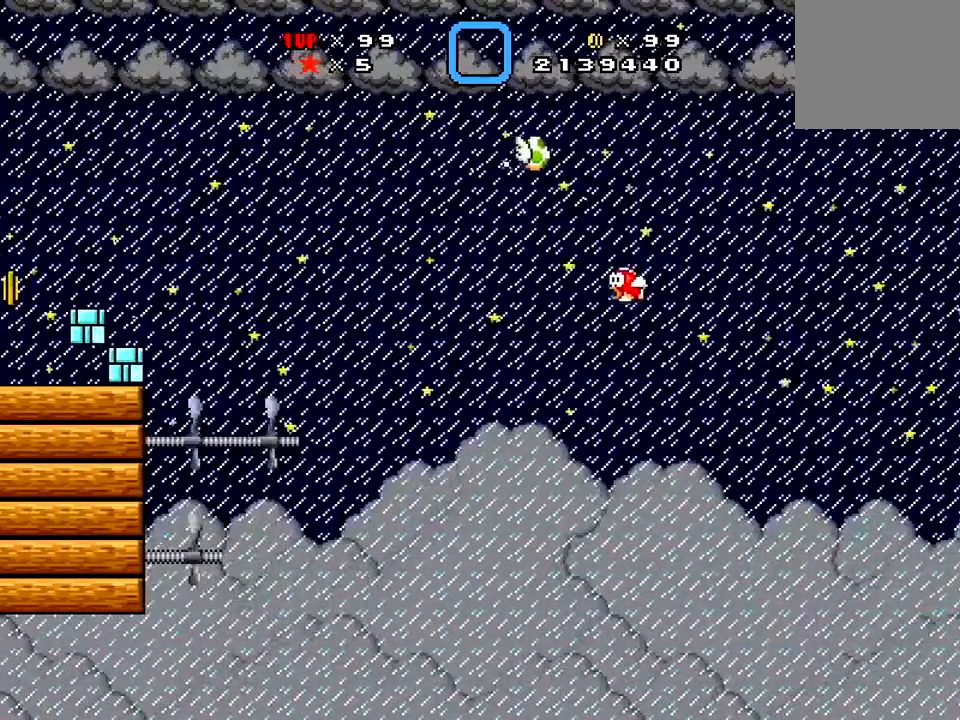
{"buttons": ["X"], "right_stick": "center", "events": [[317, "DPAD_RIGHT", "up"]]}
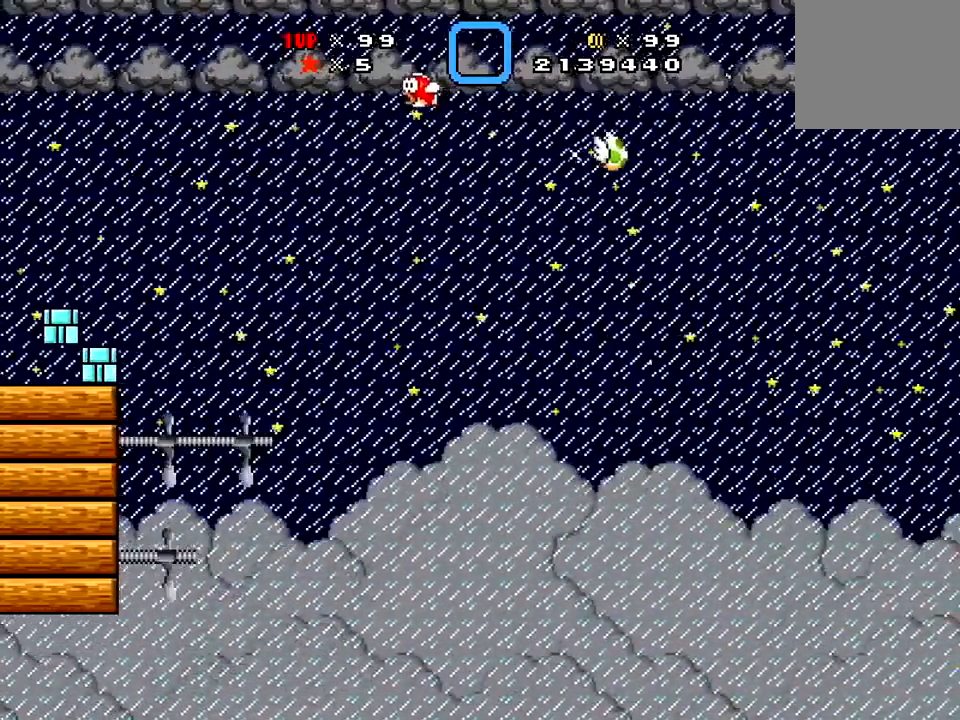
{"buttons": ["X", "DPAD_RIGHT"], "right_stick": "center", "events": [[483, "DPAD_RIGHT", "down"]]}
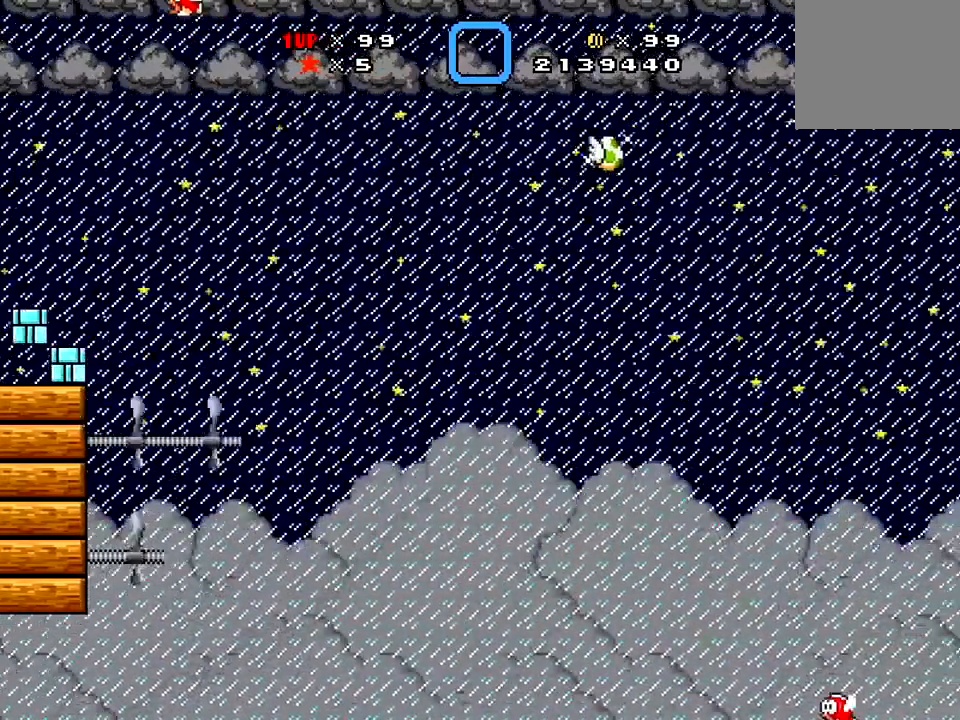
{"buttons": ["X", "DPAD_UP", "DPAD_RIGHT"], "right_stick": "center", "events": [[134, "DPAD_RIGHT", "up"], [317, "DPAD_RIGHT", "down"], [434, "DPAD_UP", "down"]]}
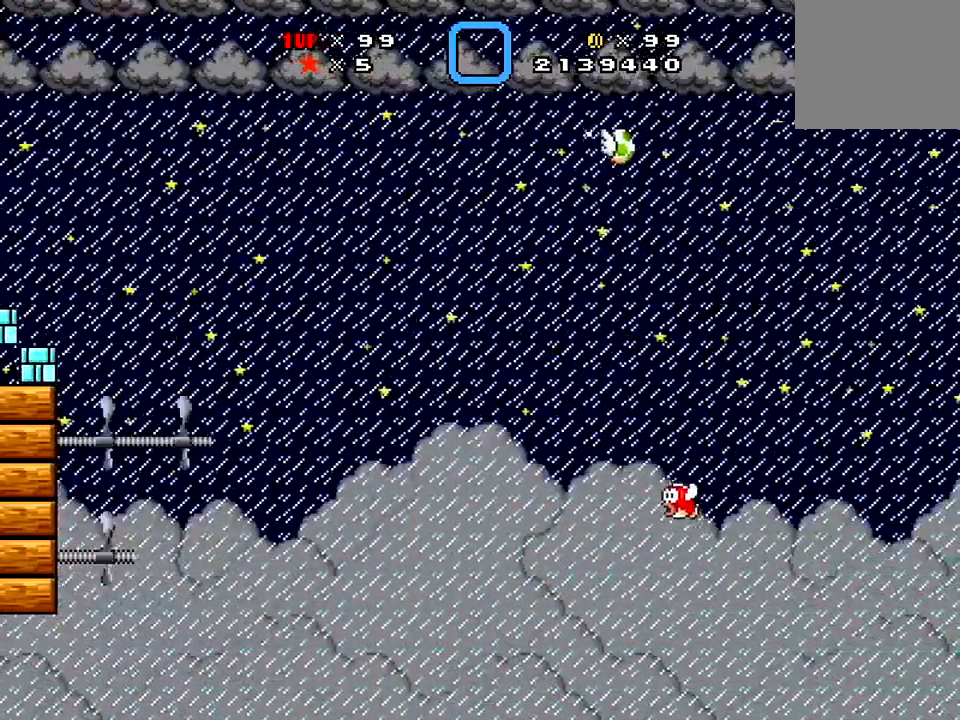
{"buttons": ["X", "DPAD_LEFT"], "right_stick": "center", "events": [[83, "DPAD_UP", "up"], [233, "DPAD_RIGHT", "up"], [433, "DPAD_LEFT", "down"]]}
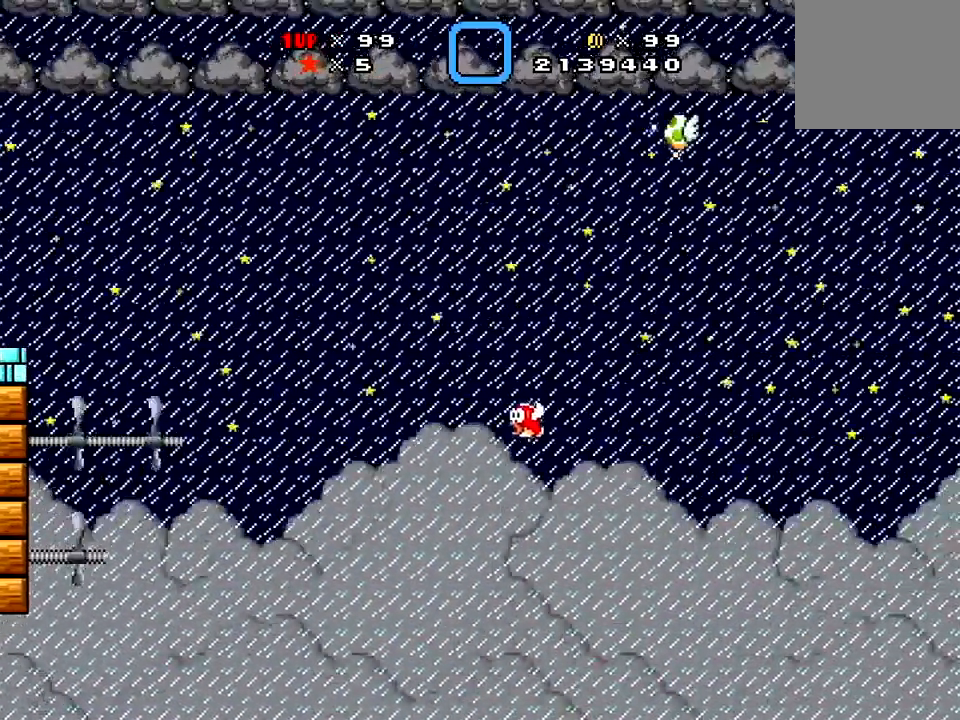
{"buttons": ["X", "DPAD_RIGHT"], "right_stick": "center", "events": [[284, "DPAD_LEFT", "up"], [467, "DPAD_RIGHT", "down"]]}
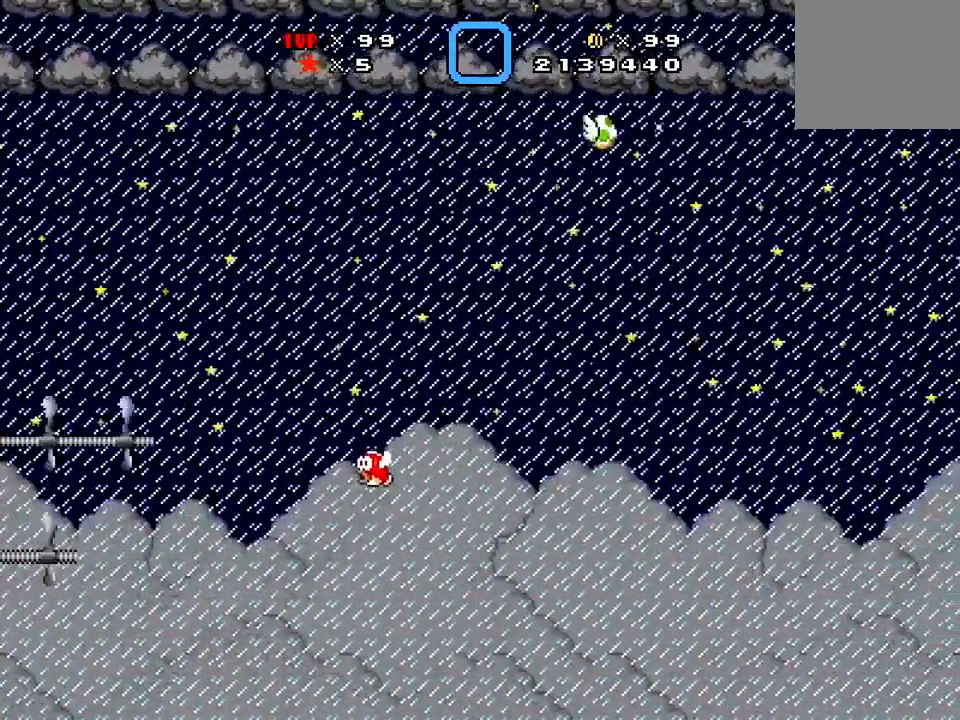
{"buttons": ["X"], "right_stick": "center", "events": [[166, "DPAD_RIGHT", "up"]]}
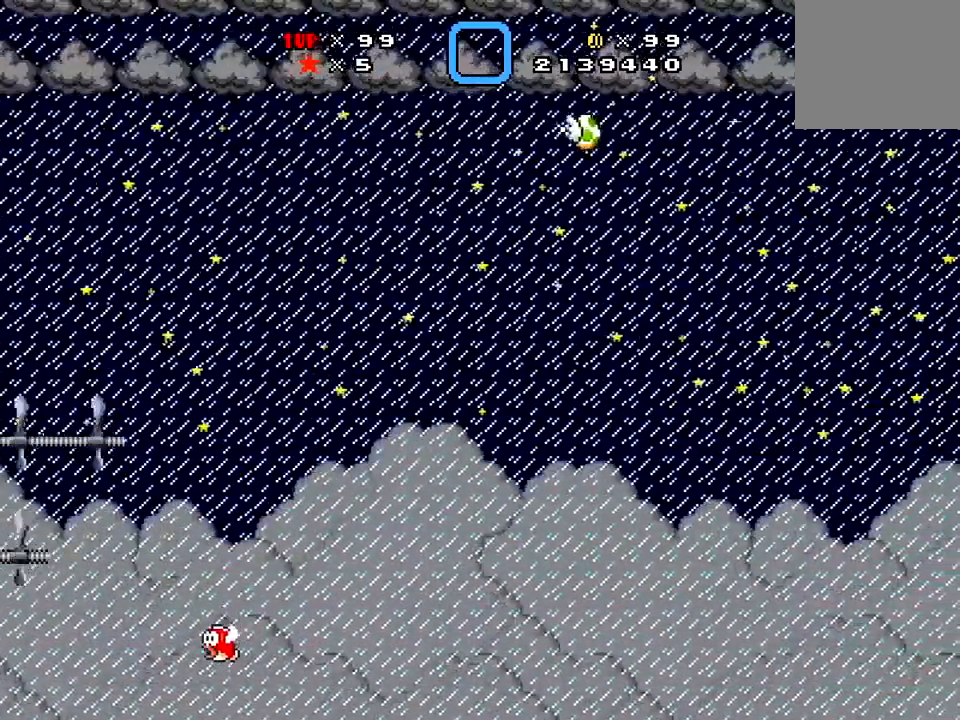
{"buttons": ["X"], "right_stick": "center", "events": [[167, "DPAD_RIGHT", "down"], [450, "DPAD_RIGHT", "up"]]}
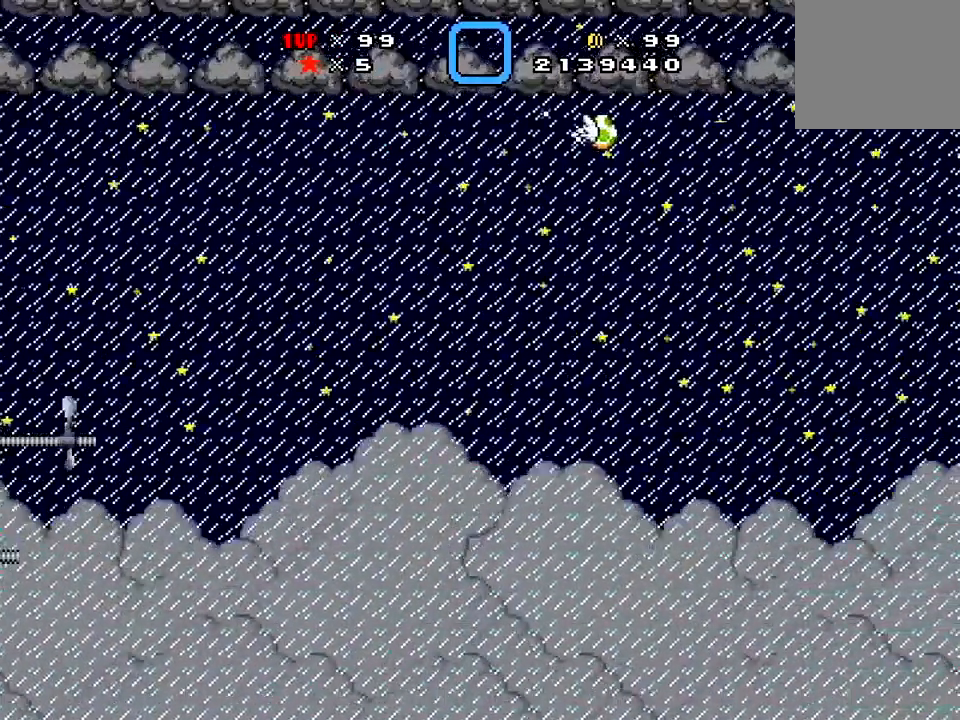
{"buttons": ["X"], "right_stick": "center", "events": []}
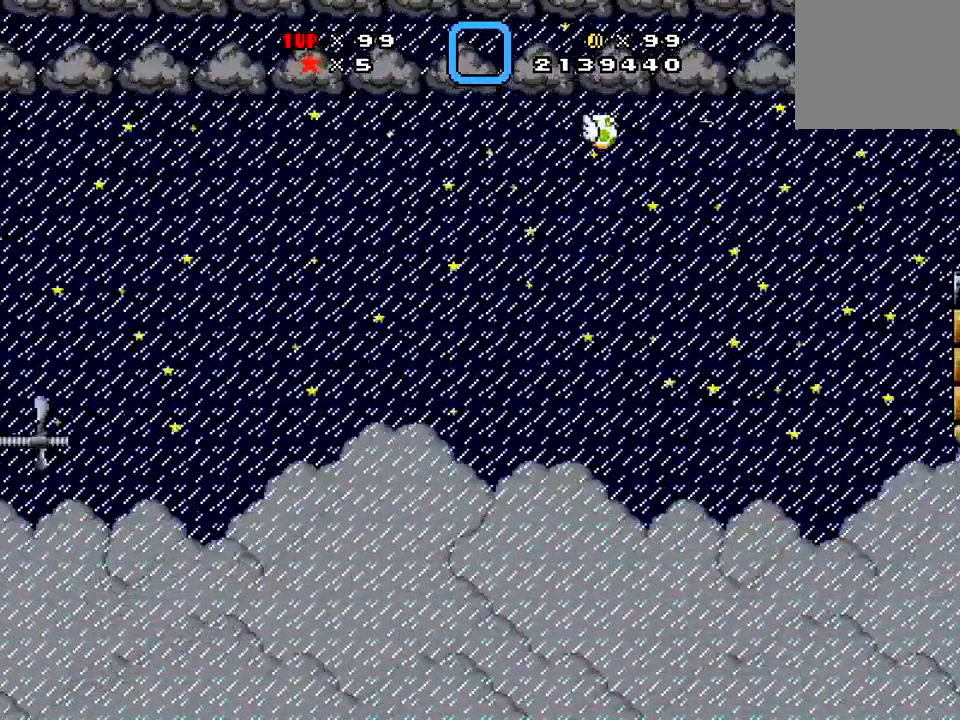
{"buttons": ["X"], "right_stick": "center", "events": [[100, "DPAD_RIGHT", "down"], [334, "DPAD_RIGHT", "up"]]}
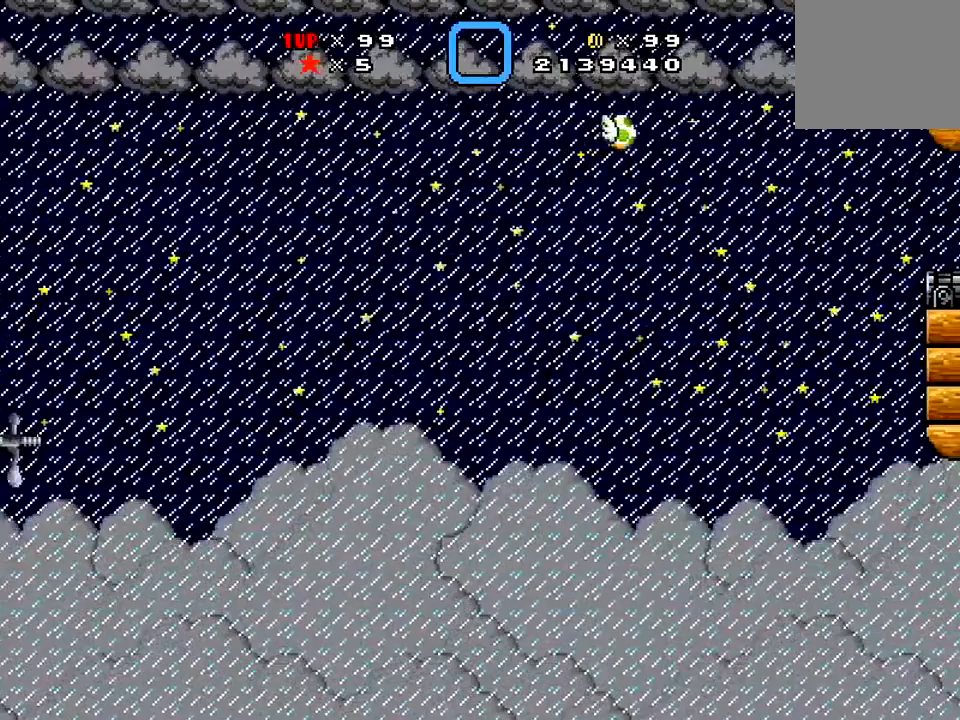
{"buttons": ["X"], "right_stick": "center", "events": [[33, "DPAD_RIGHT", "down"], [100, "DPAD_RIGHT", "up"], [333, "DPAD_RIGHT", "down"], [433, "DPAD_RIGHT", "up"]]}